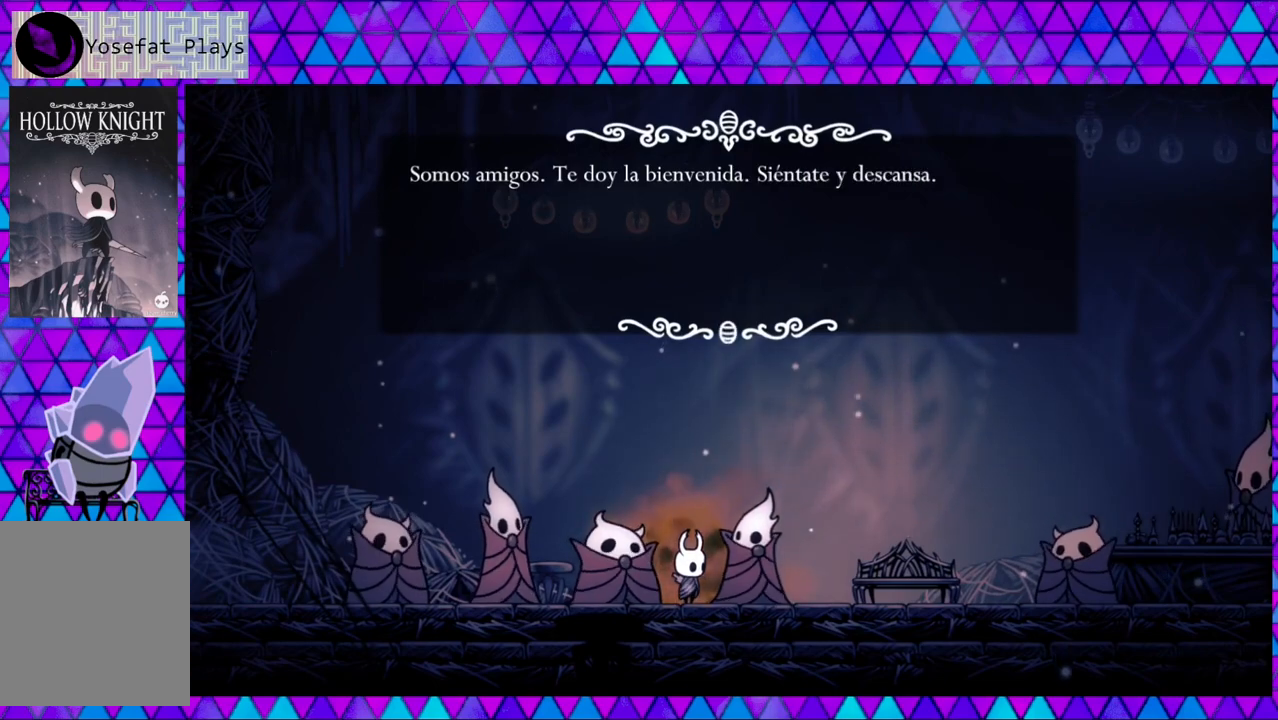
Gameplay with a controller (Nintendo layout); each line is a JSON object with the inputs held at the frame after it. "events" lists button and stick changes between this image and that frame as [ms after this image, input, new state], when the widget could be followed in between. Not read: L3 R3.
{"buttons": [], "left_stick": "left", "right_stick": "center", "events": []}
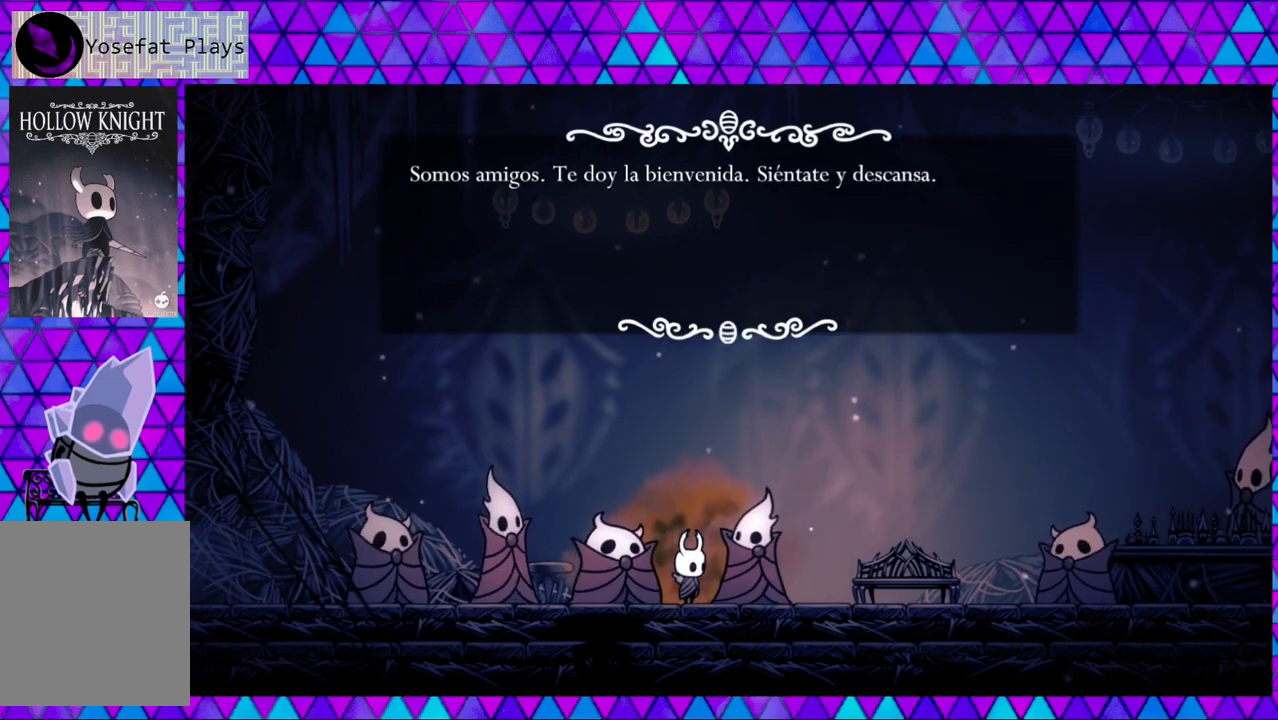
{"buttons": ["DPAD_RIGHT"], "left_stick": "left", "right_stick": "center", "events": [[150, "B", "down"], [267, "B", "up"], [367, "DPAD_RIGHT", "down"]]}
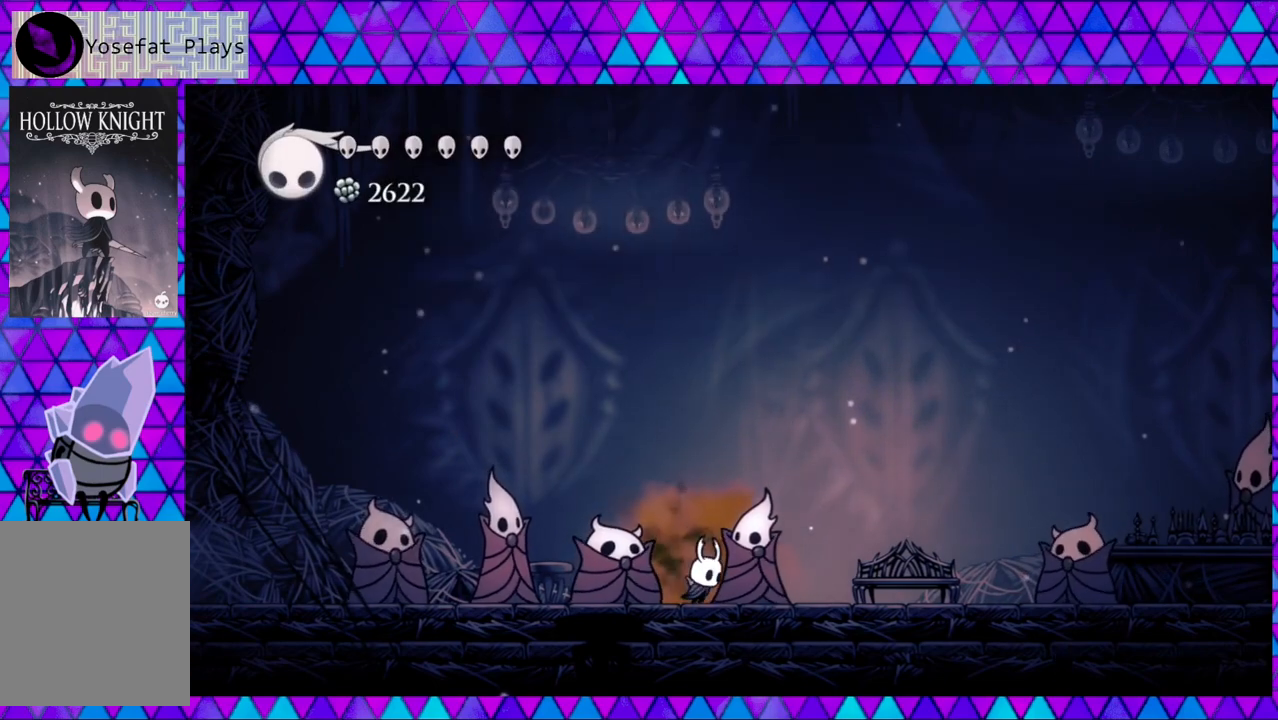
{"buttons": ["DPAD_RIGHT"], "left_stick": "left", "right_stick": "center", "events": []}
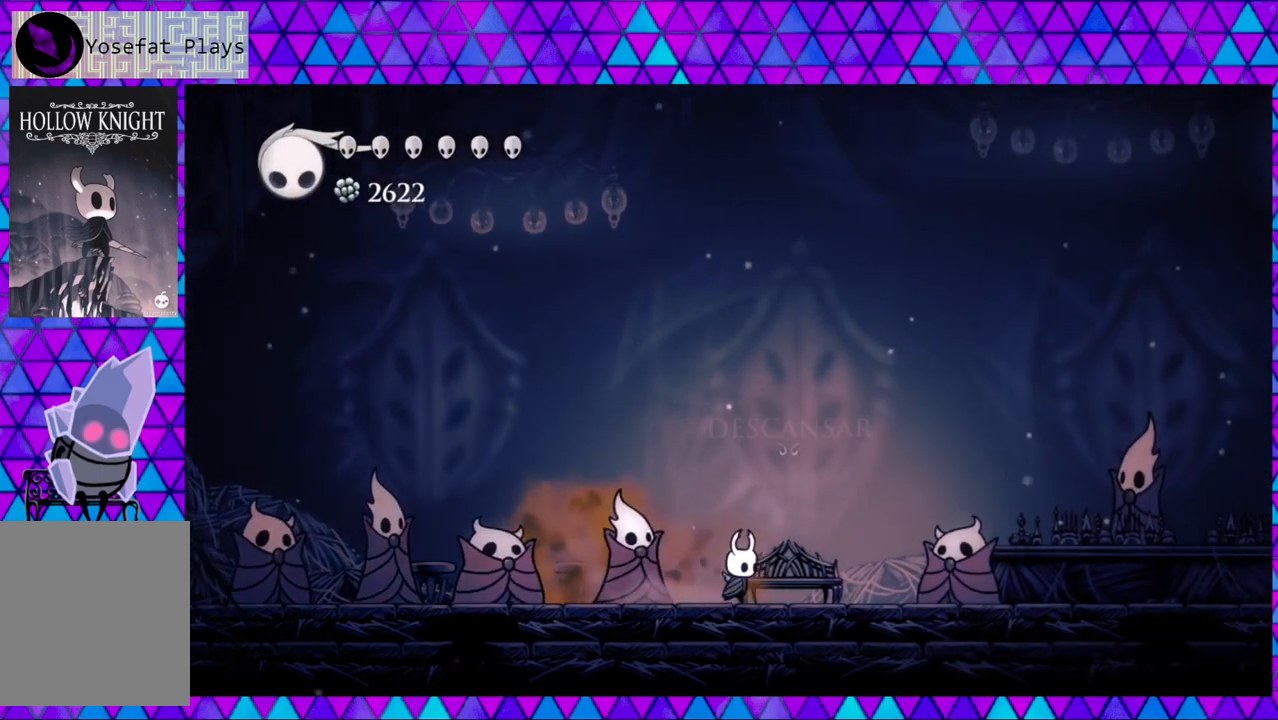
{"buttons": ["DPAD_RIGHT"], "left_stick": "left", "right_stick": "center", "events": []}
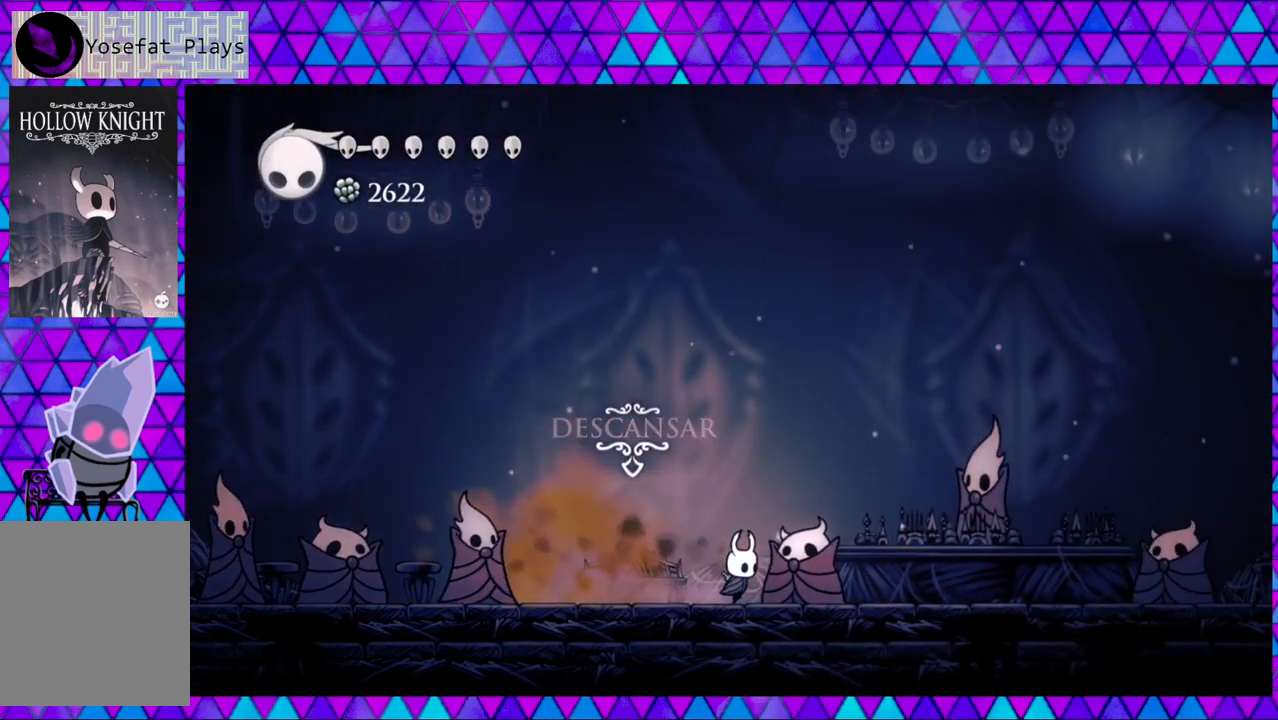
{"buttons": ["DPAD_UP"], "left_stick": "left", "right_stick": "center", "events": [[183, "DPAD_RIGHT", "up"], [433, "DPAD_UP", "down"]]}
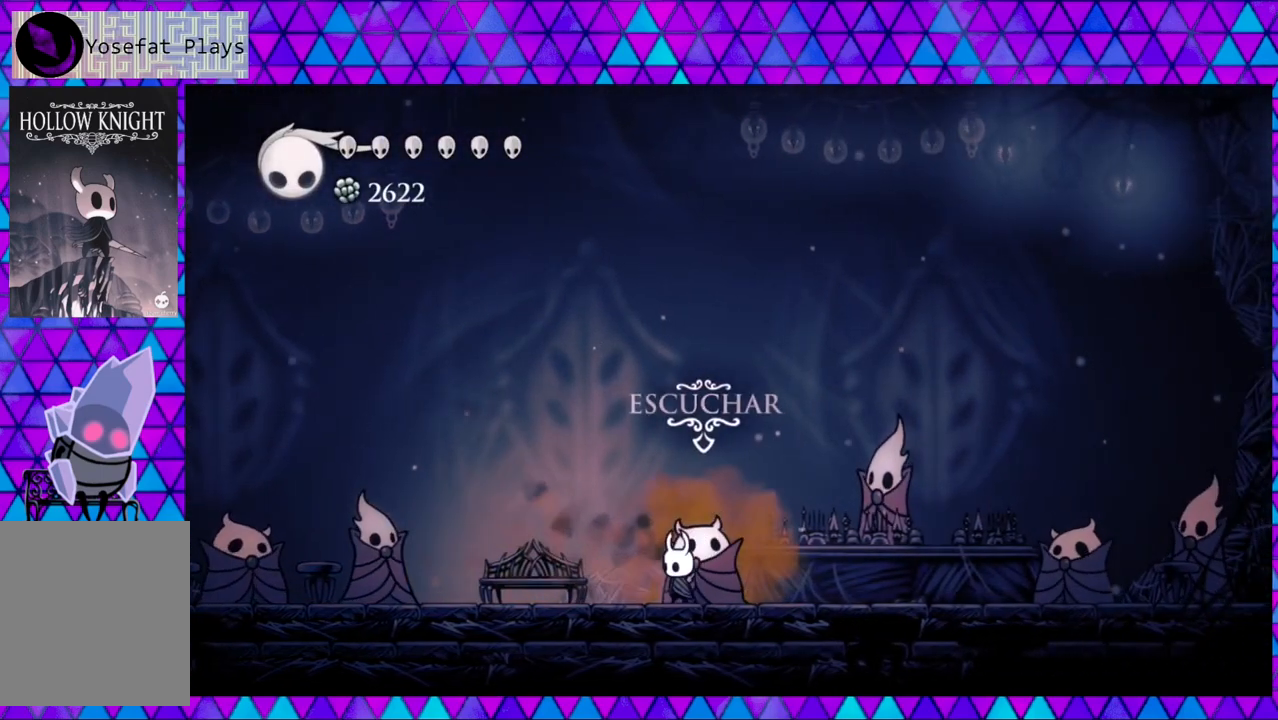
{"buttons": [], "left_stick": "left", "right_stick": "center", "events": [[67, "DPAD_UP", "up"]]}
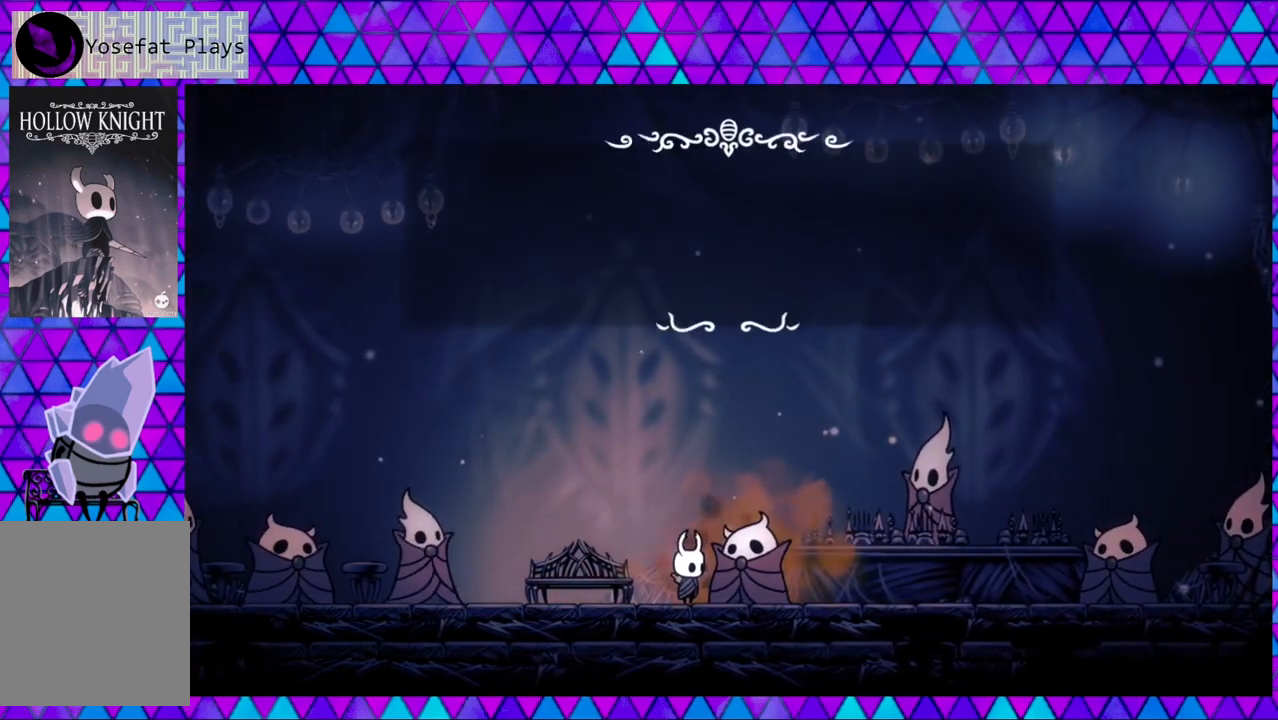
{"buttons": [], "left_stick": "left", "right_stick": "center", "events": []}
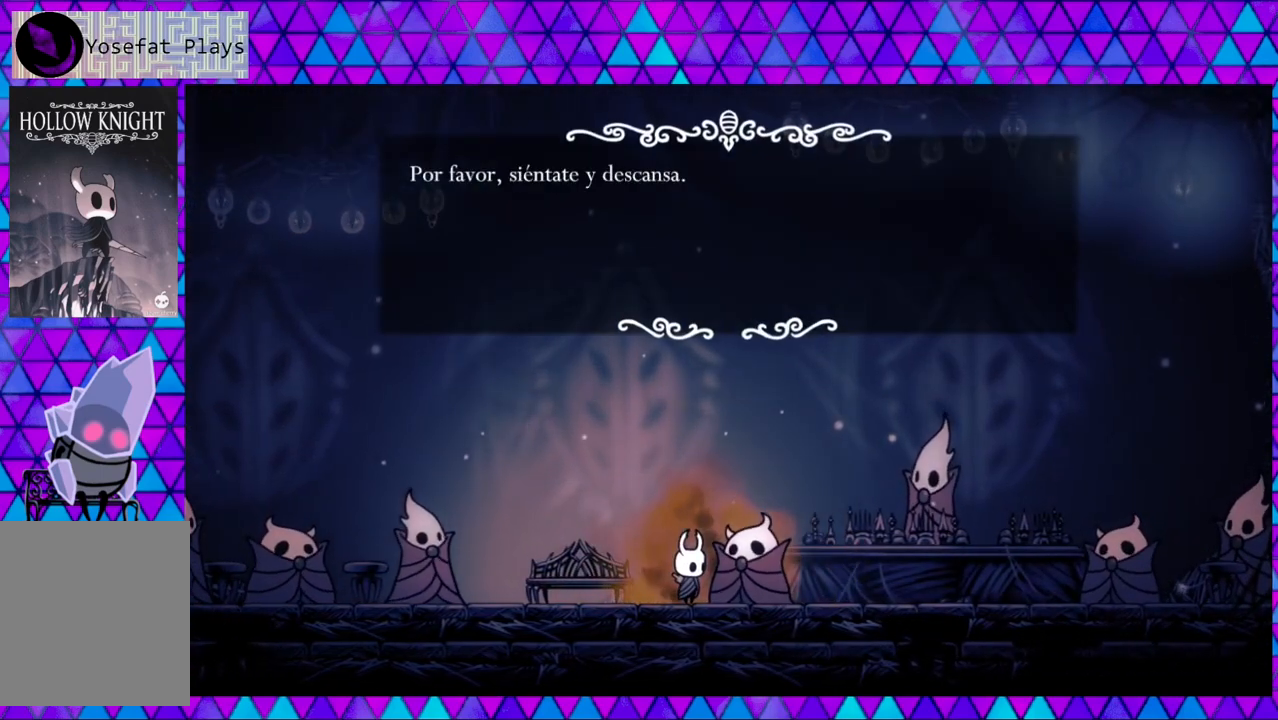
{"buttons": [], "left_stick": "left", "right_stick": "center", "events": []}
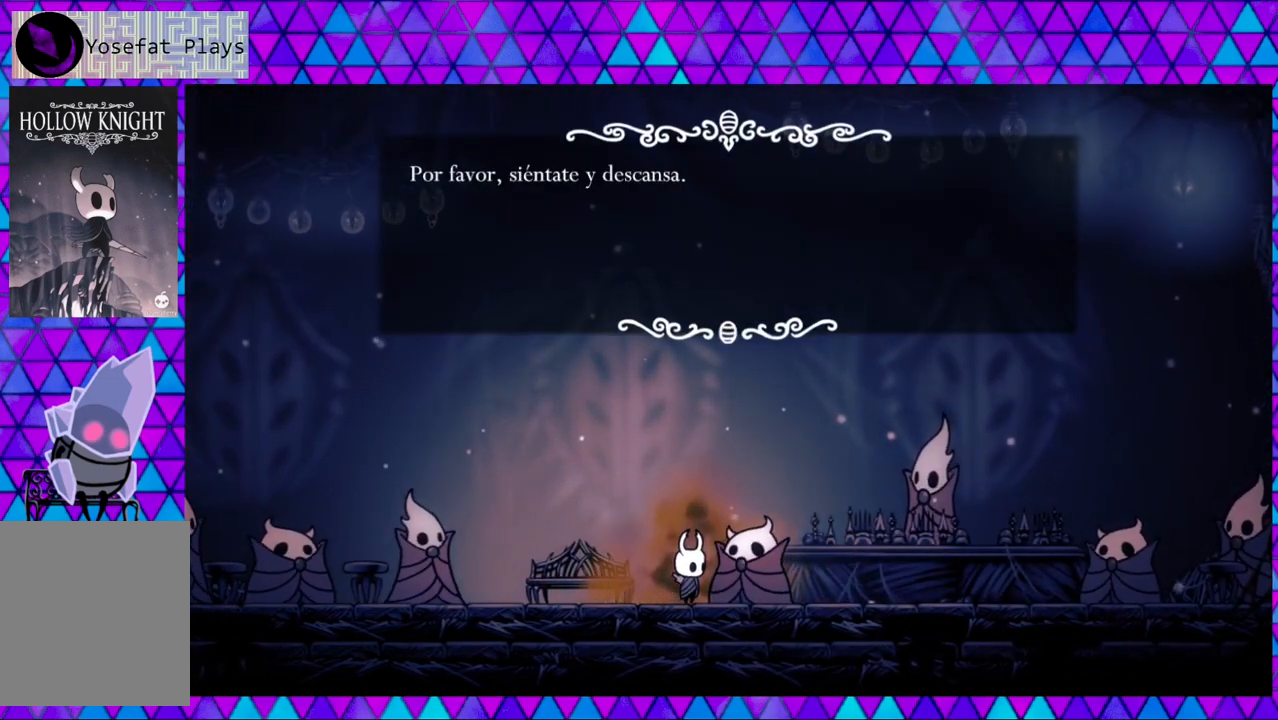
{"buttons": ["DPAD_RIGHT"], "left_stick": "left", "right_stick": "center", "events": [[133, "B", "down"], [217, "B", "up"], [300, "DPAD_RIGHT", "down"]]}
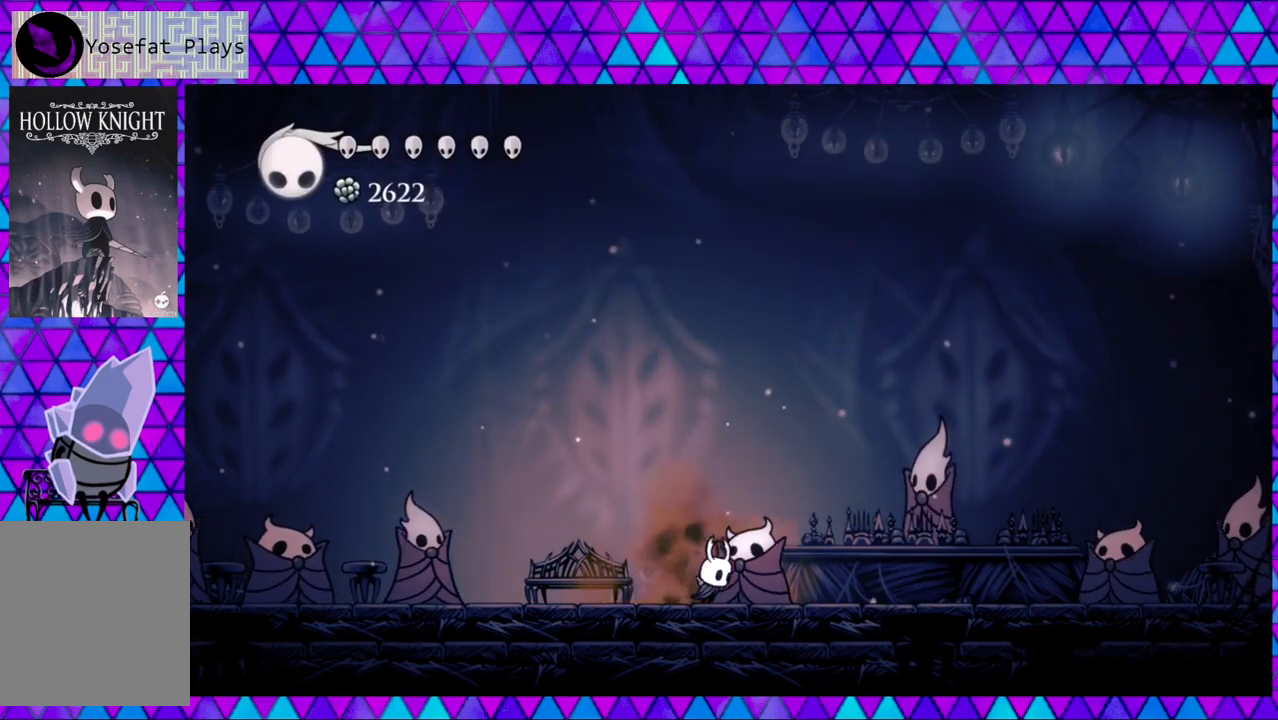
{"buttons": ["DPAD_RIGHT"], "left_stick": "left", "right_stick": "center", "events": []}
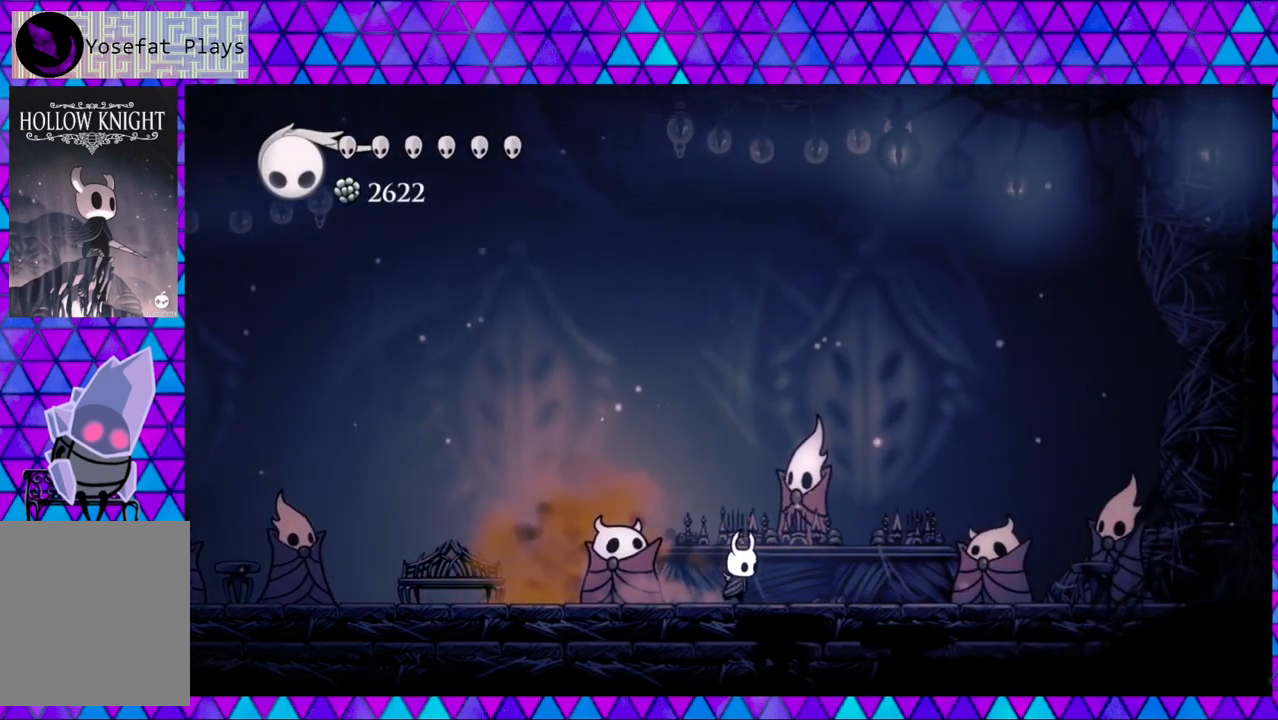
{"buttons": ["DPAD_UP"], "left_stick": "left", "right_stick": "center", "events": [[150, "DPAD_RIGHT", "up"], [417, "DPAD_UP", "down"]]}
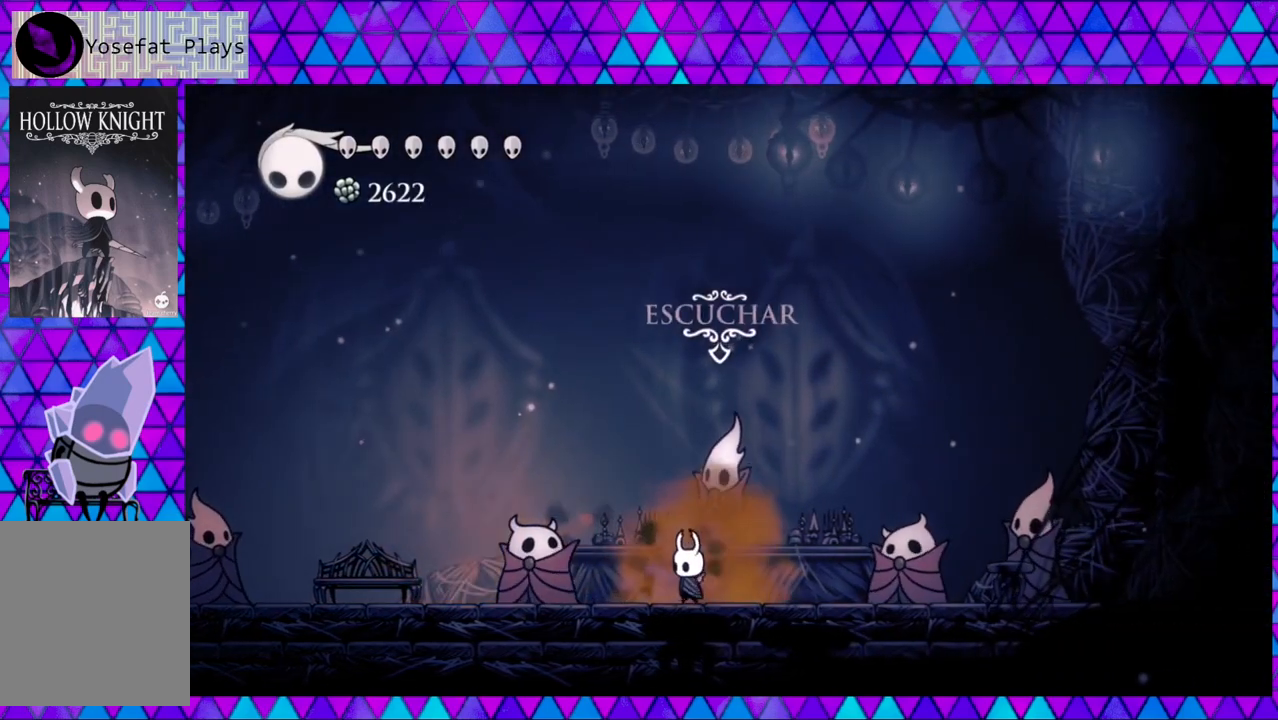
{"buttons": [], "left_stick": "left", "right_stick": "center", "events": [[33, "DPAD_UP", "up"]]}
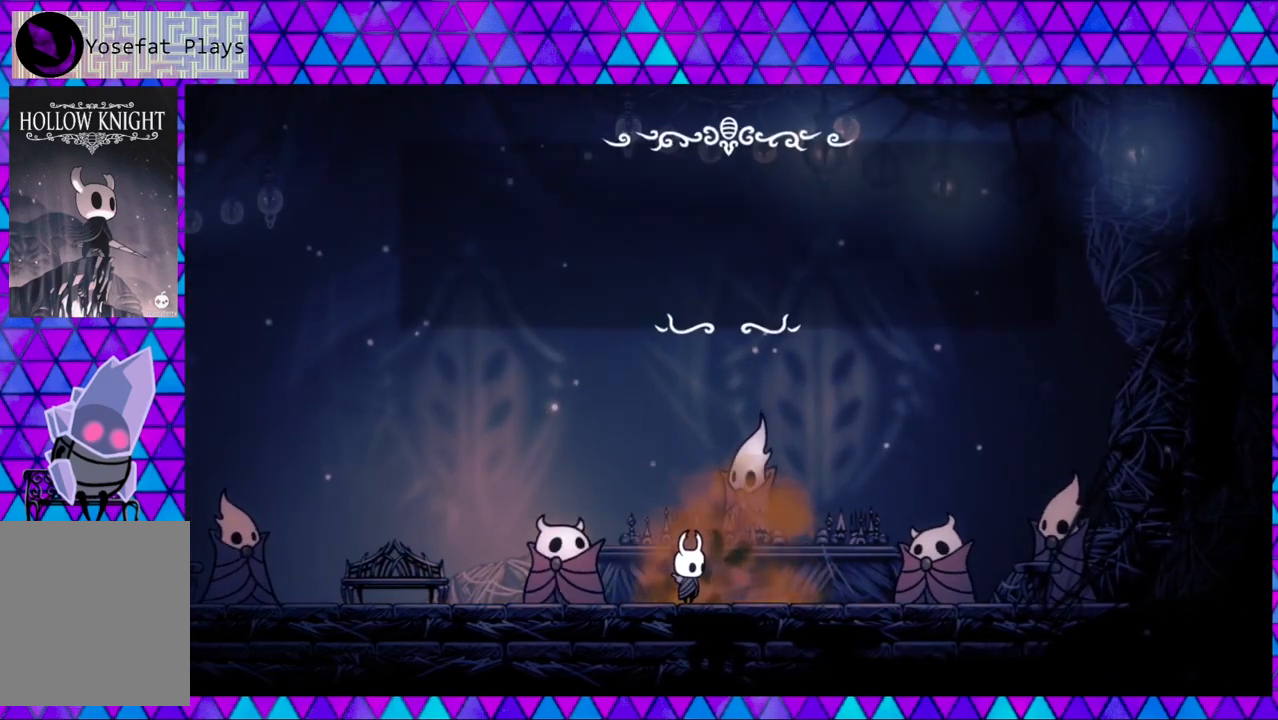
{"buttons": [], "left_stick": "left", "right_stick": "center", "events": []}
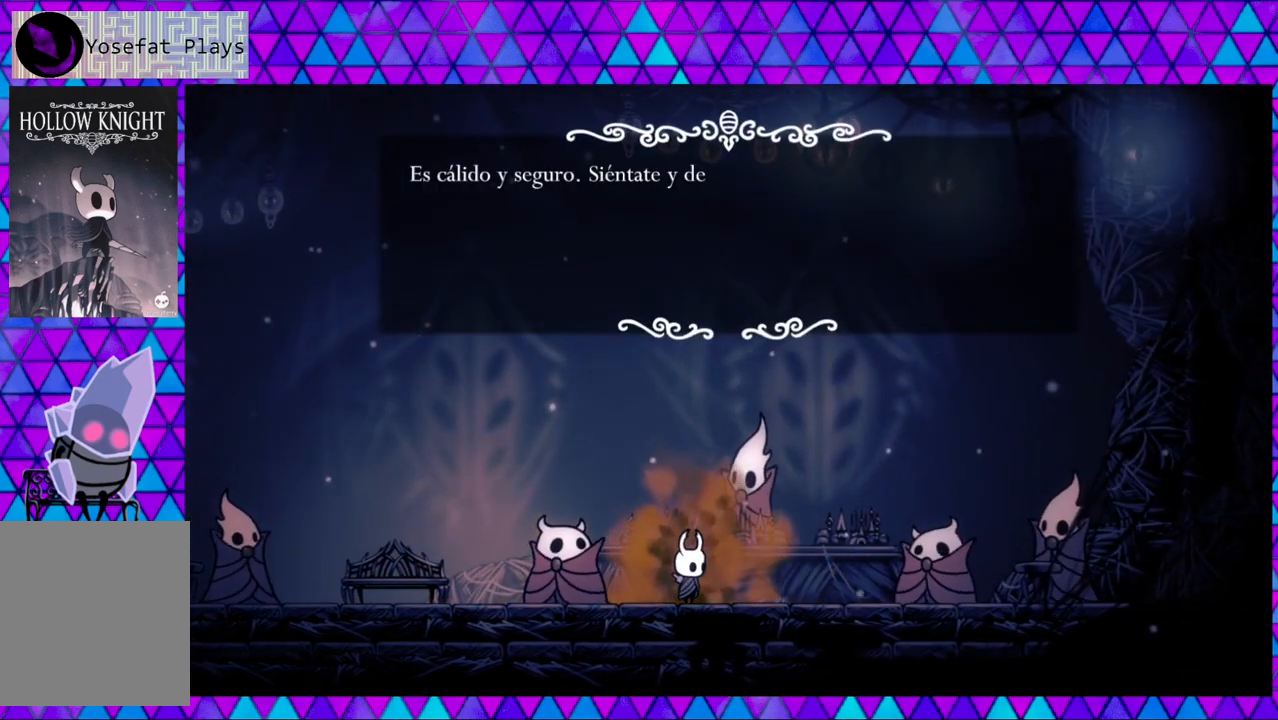
{"buttons": [], "left_stick": "left", "right_stick": "center", "events": []}
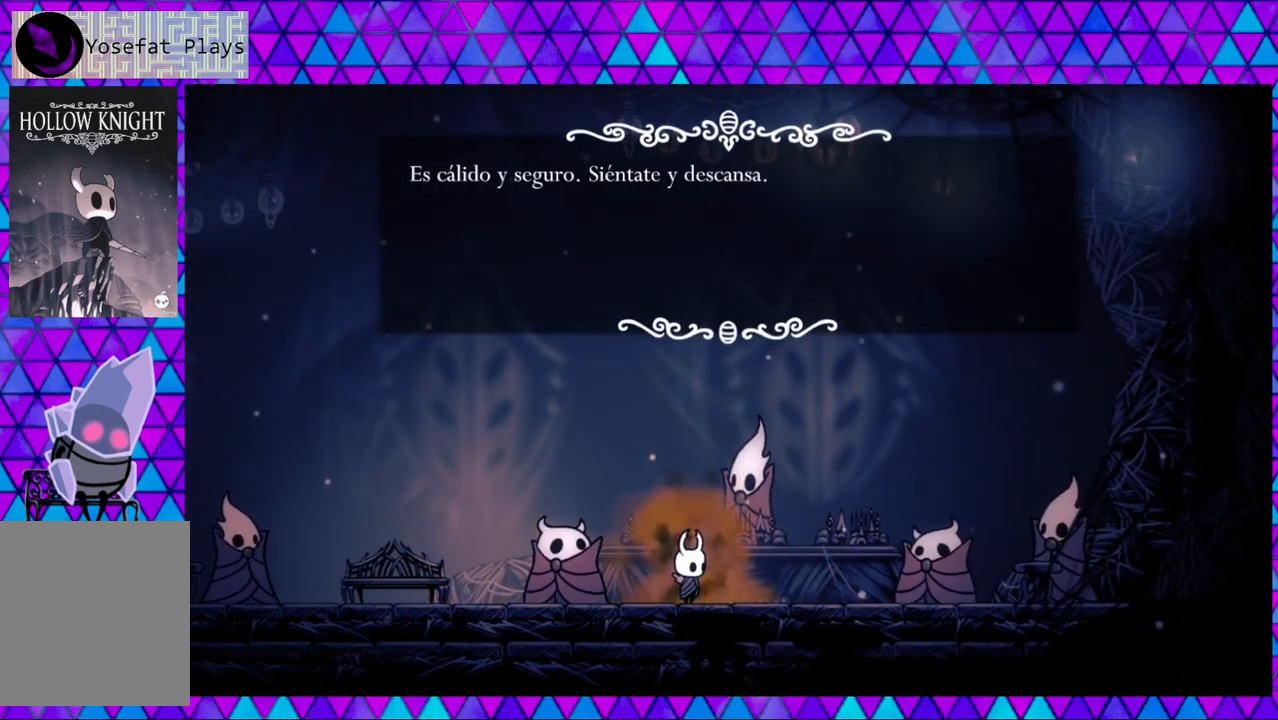
{"buttons": [], "left_stick": "left", "right_stick": "center", "events": [[350, "B", "down"], [467, "B", "up"]]}
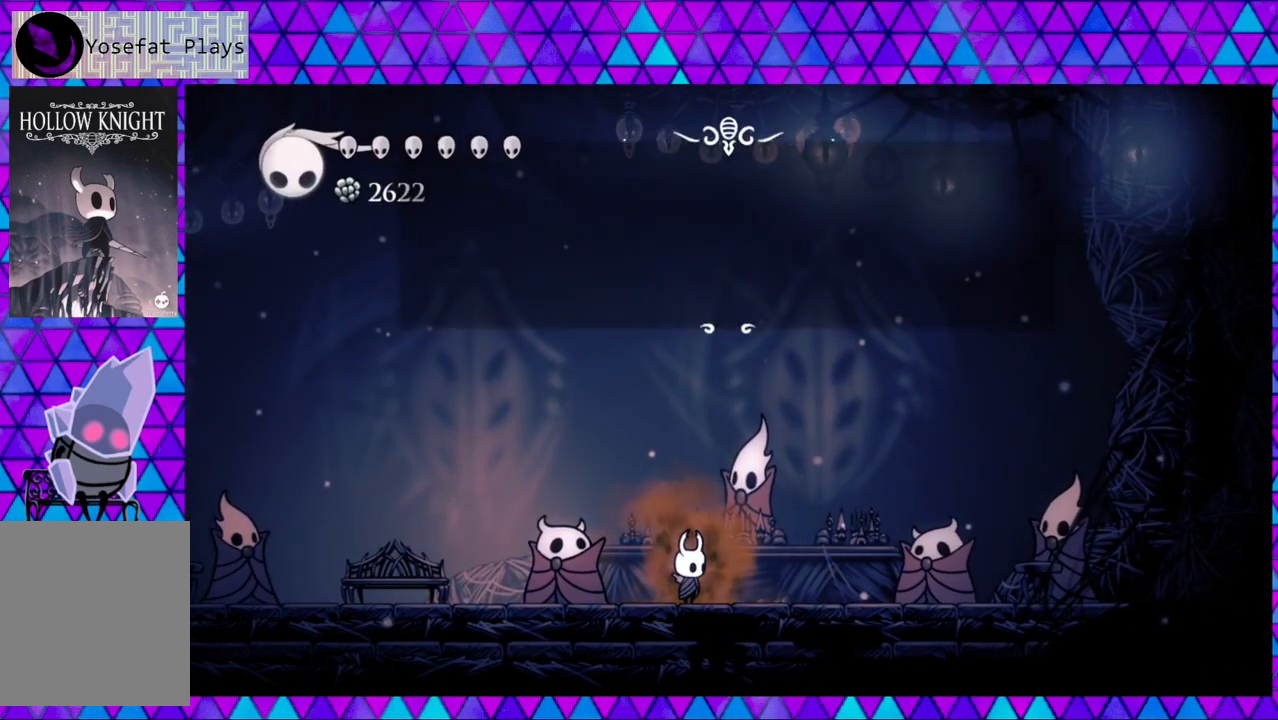
{"buttons": ["DPAD_RIGHT"], "left_stick": "left", "right_stick": "center", "events": [[50, "DPAD_RIGHT", "down"]]}
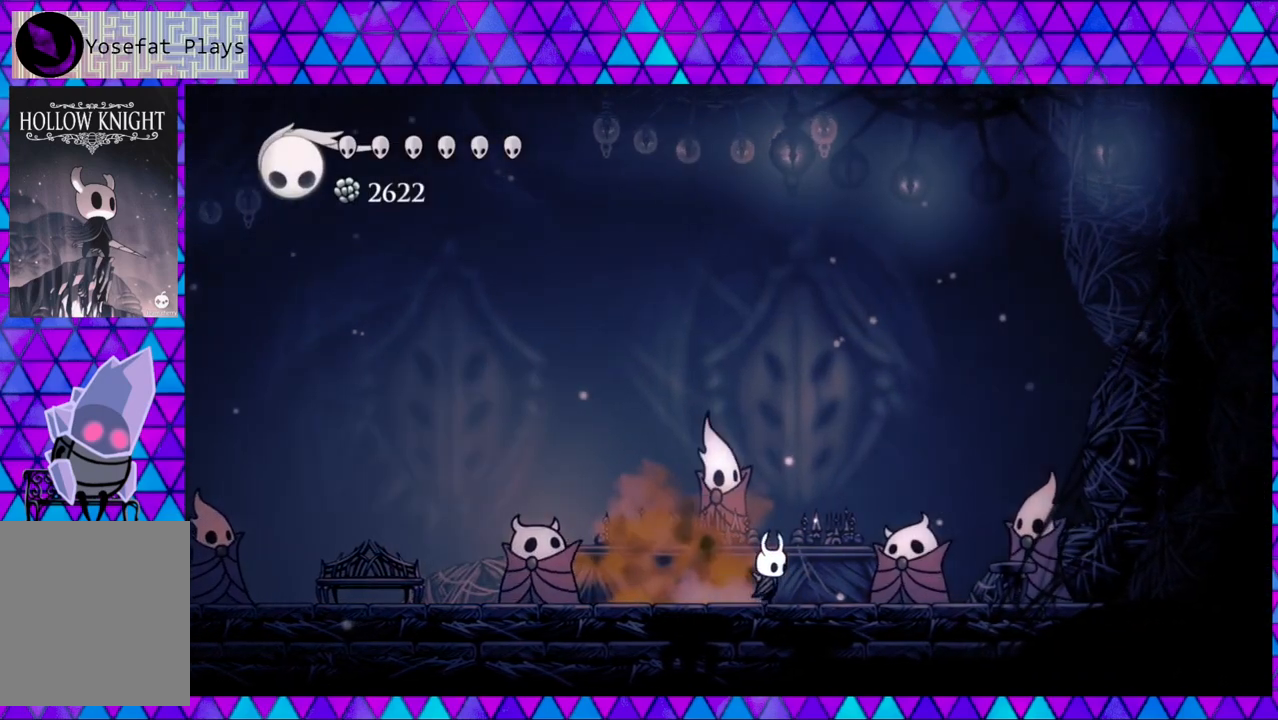
{"buttons": [], "left_stick": "left", "right_stick": "center", "events": [[350, "DPAD_RIGHT", "up"]]}
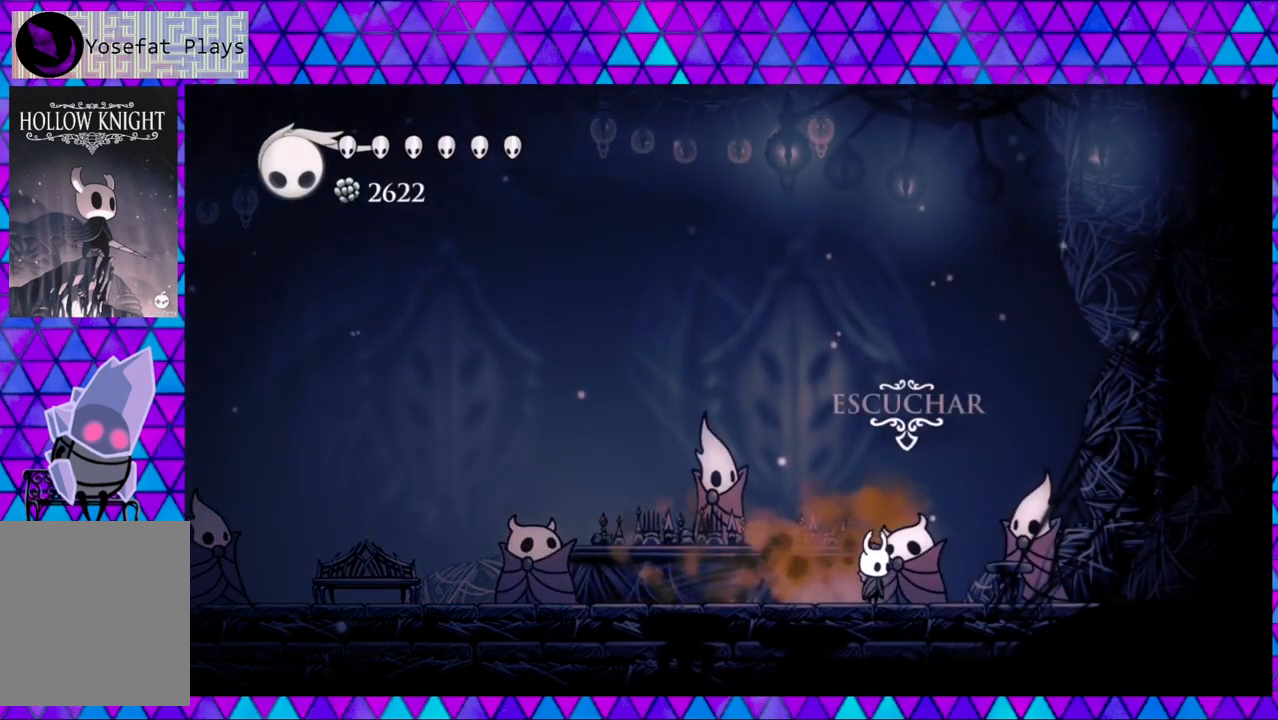
{"buttons": [], "left_stick": "left", "right_stick": "center", "events": [[100, "DPAD_UP", "down"], [200, "DPAD_UP", "up"]]}
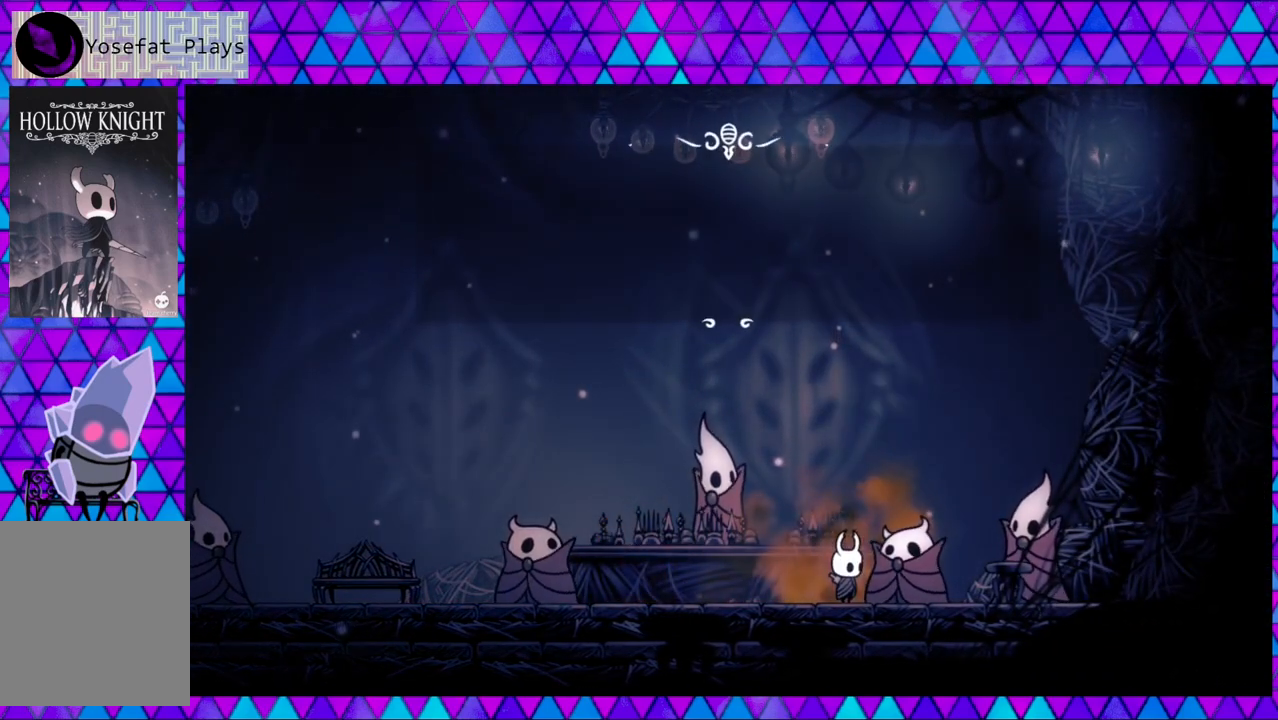
{"buttons": [], "left_stick": "left", "right_stick": "center", "events": []}
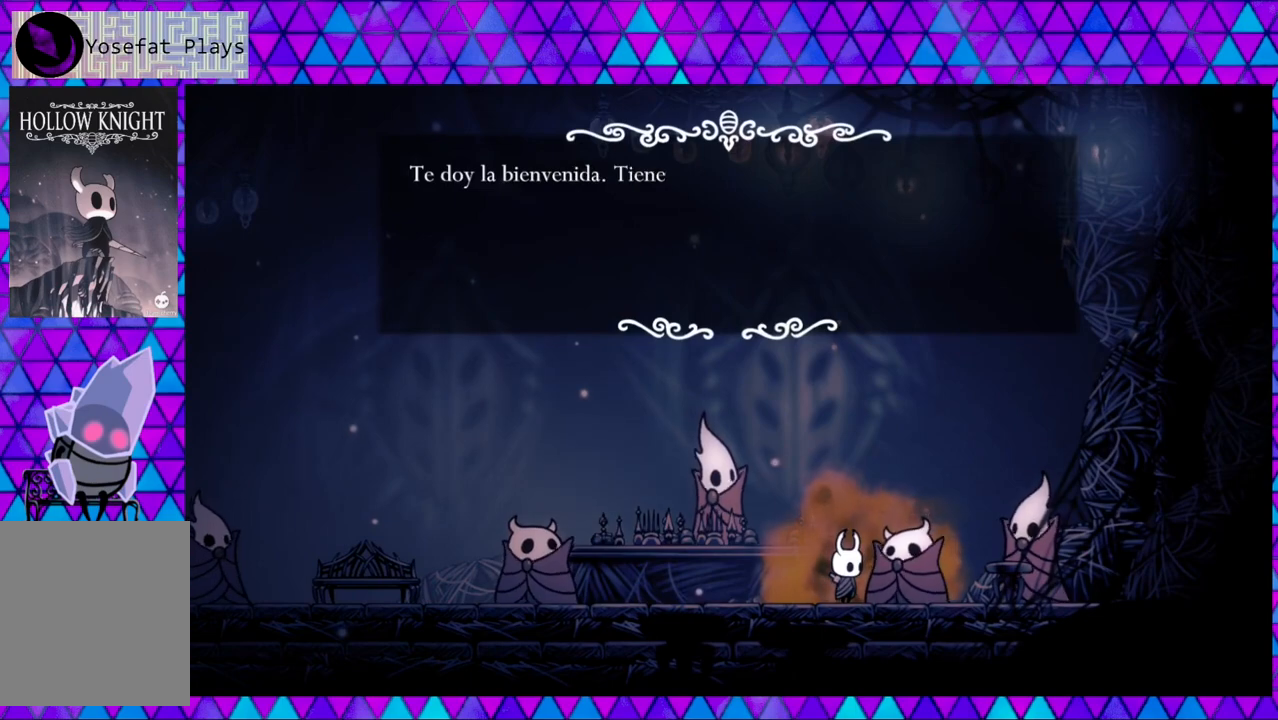
{"buttons": [], "left_stick": "left", "right_stick": "center", "events": []}
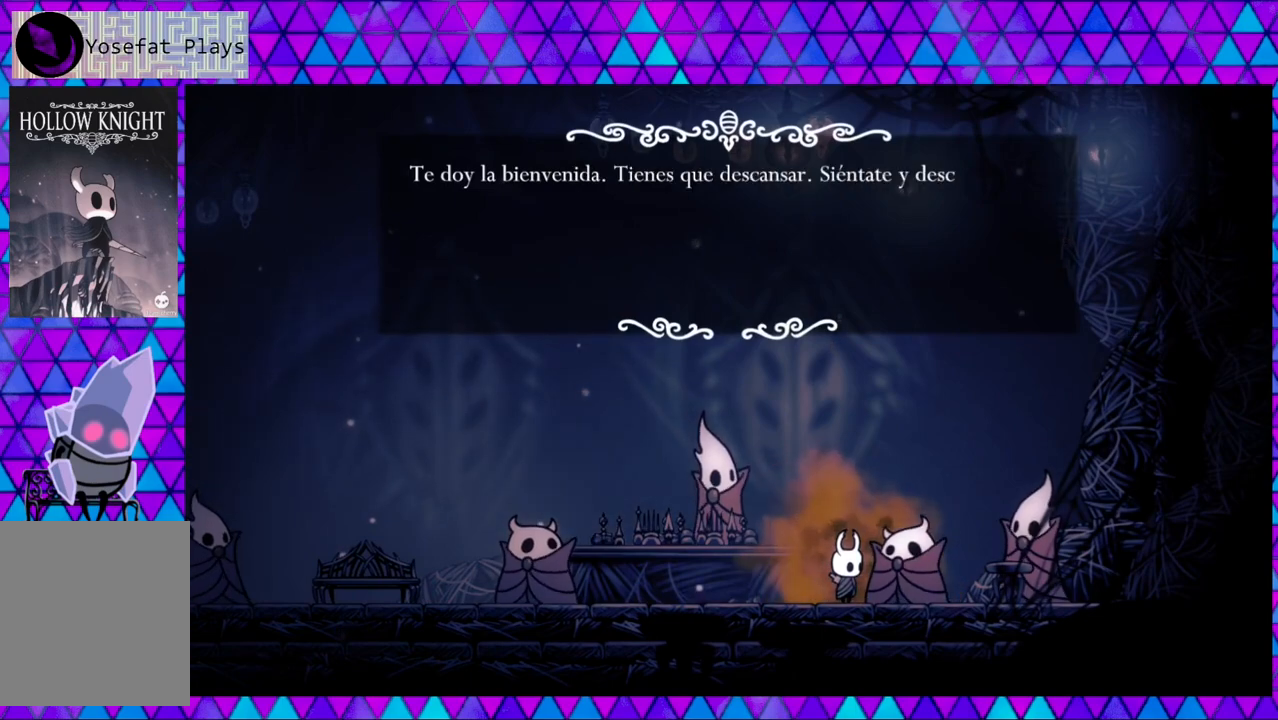
{"buttons": [], "left_stick": "left", "right_stick": "center", "events": []}
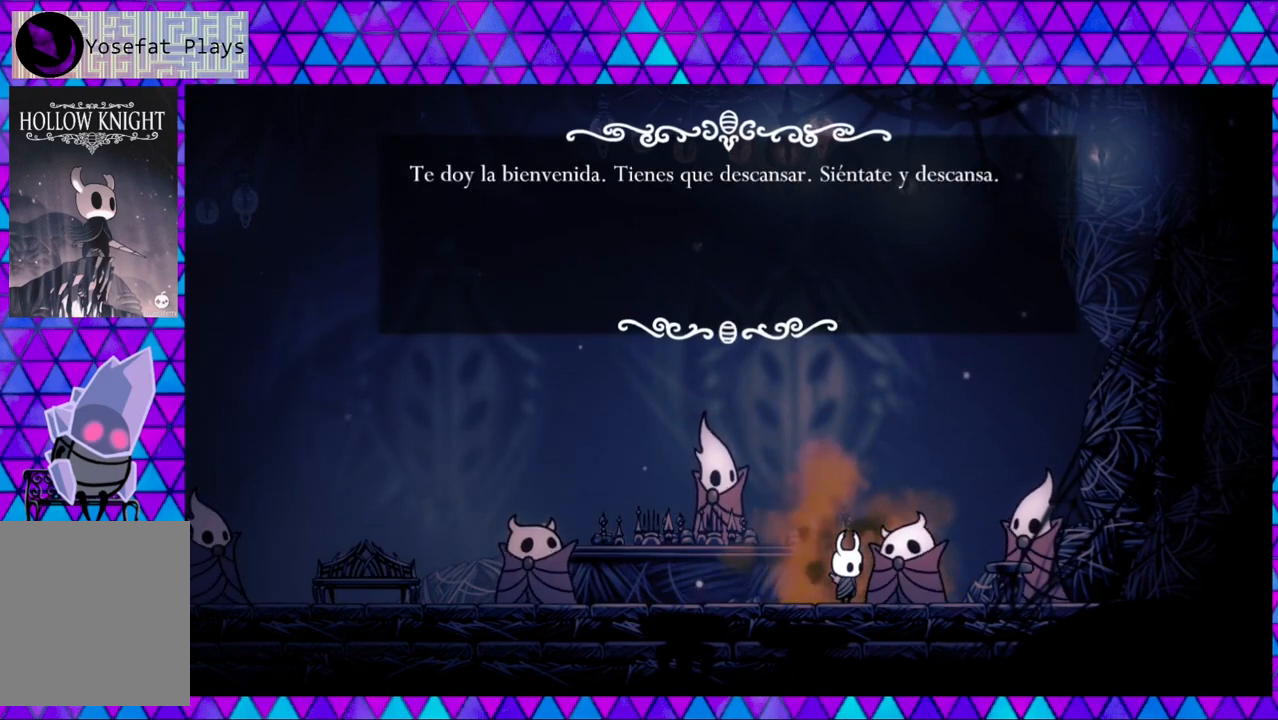
{"buttons": [], "left_stick": "left", "right_stick": "center", "events": []}
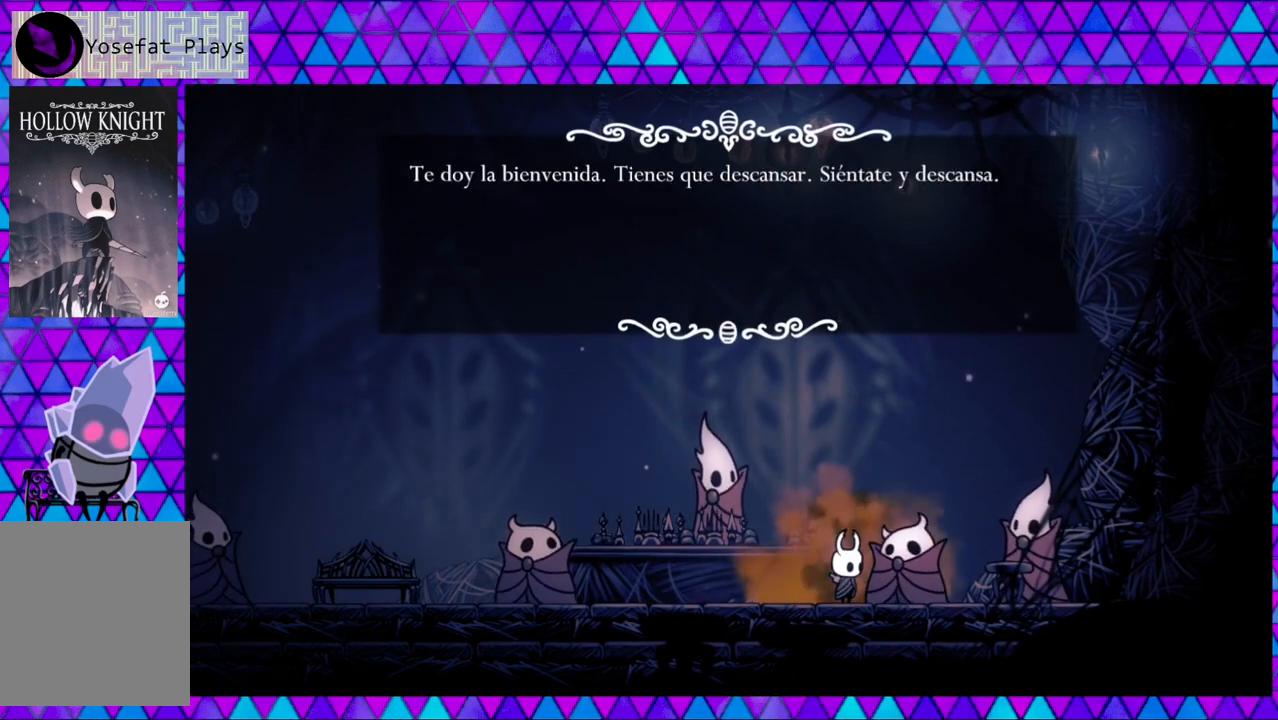
{"buttons": [], "left_stick": "left", "right_stick": "center", "events": []}
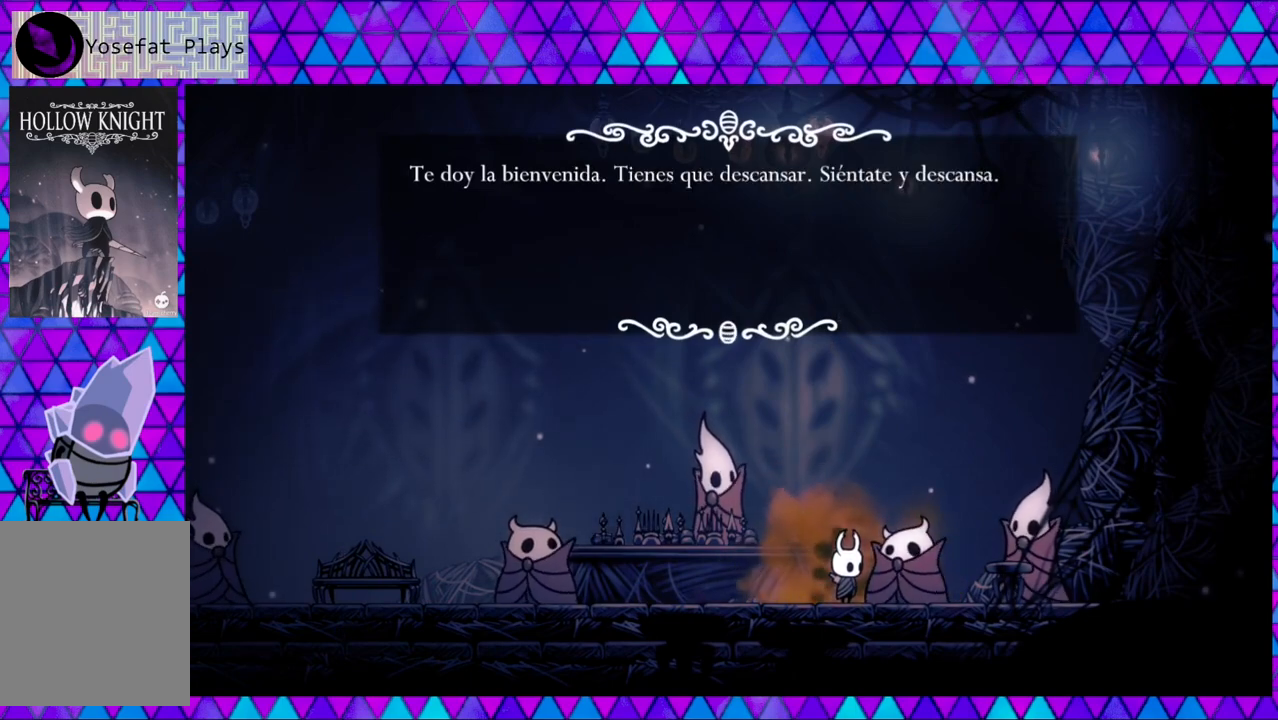
{"buttons": [], "left_stick": "left", "right_stick": "center", "events": [[283, "B", "down"], [400, "B", "up"]]}
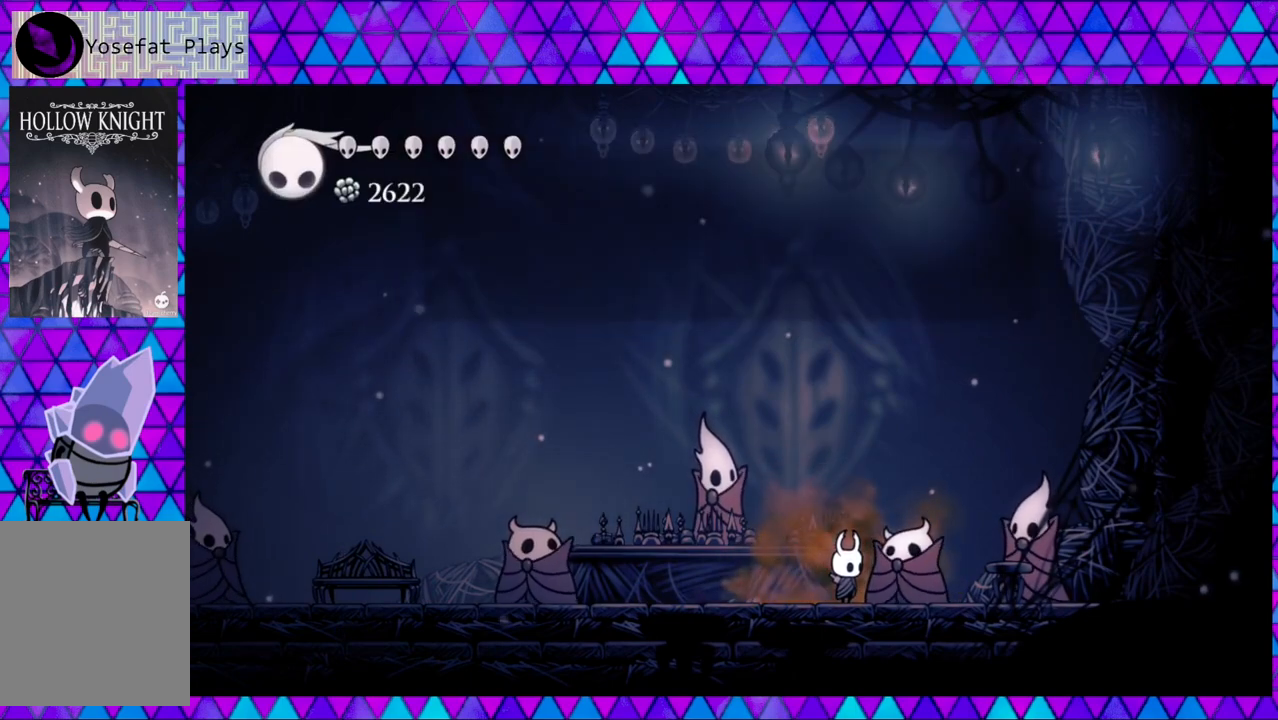
{"buttons": ["DPAD_RIGHT"], "left_stick": "left", "right_stick": "center", "events": [[17, "DPAD_RIGHT", "down"]]}
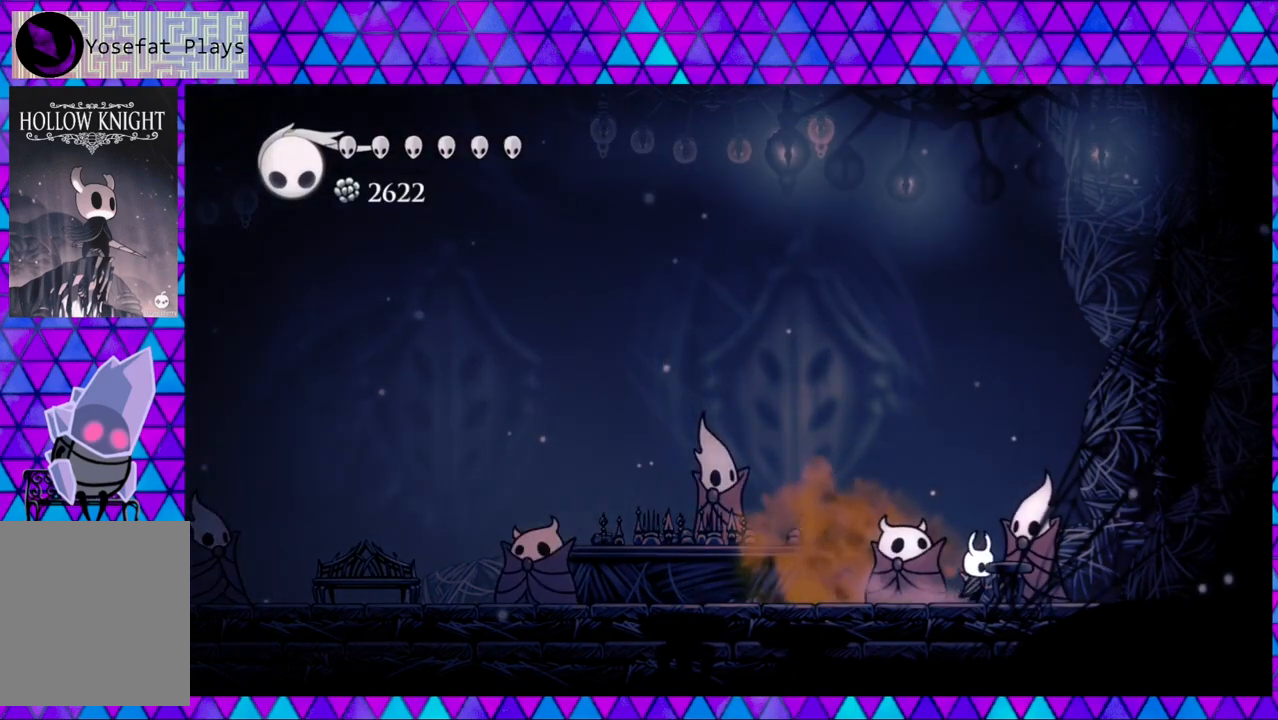
{"buttons": ["DPAD_RIGHT"], "left_stick": "left", "right_stick": "center", "events": [[150, "DPAD_RIGHT", "up"], [500, "DPAD_RIGHT", "down"]]}
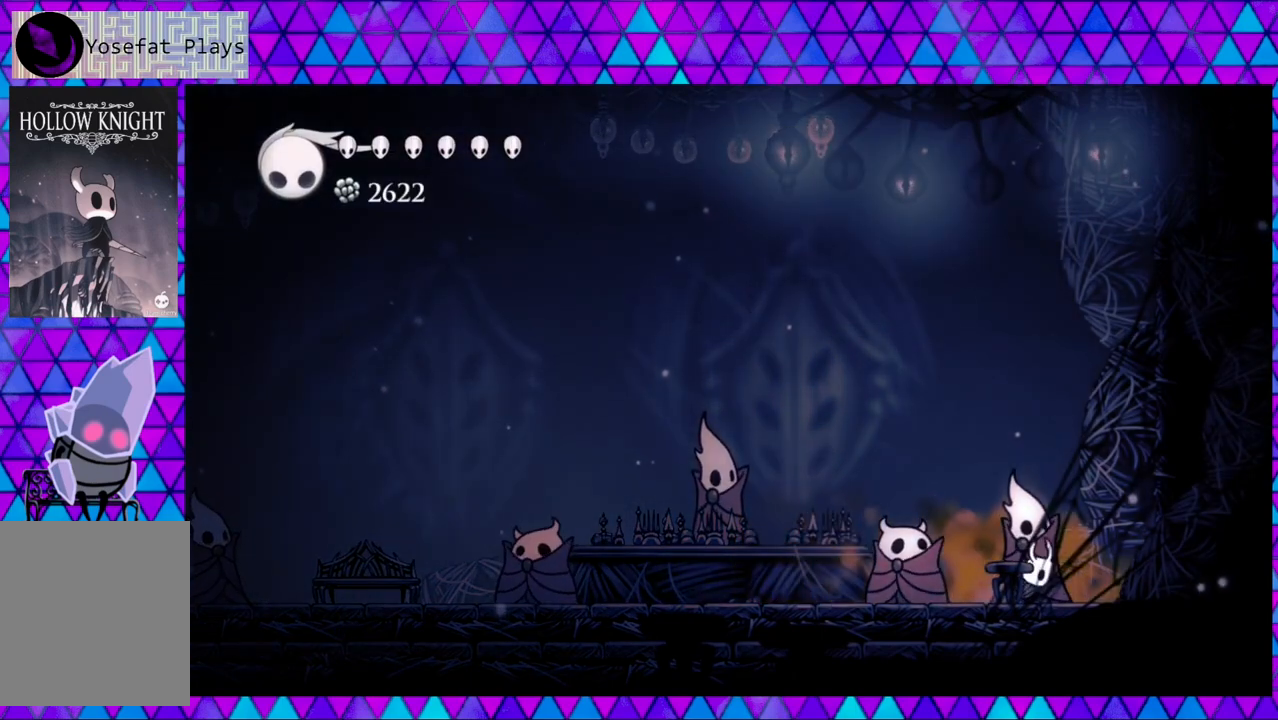
{"buttons": ["DPAD_RIGHT"], "left_stick": "left", "right_stick": "center", "events": []}
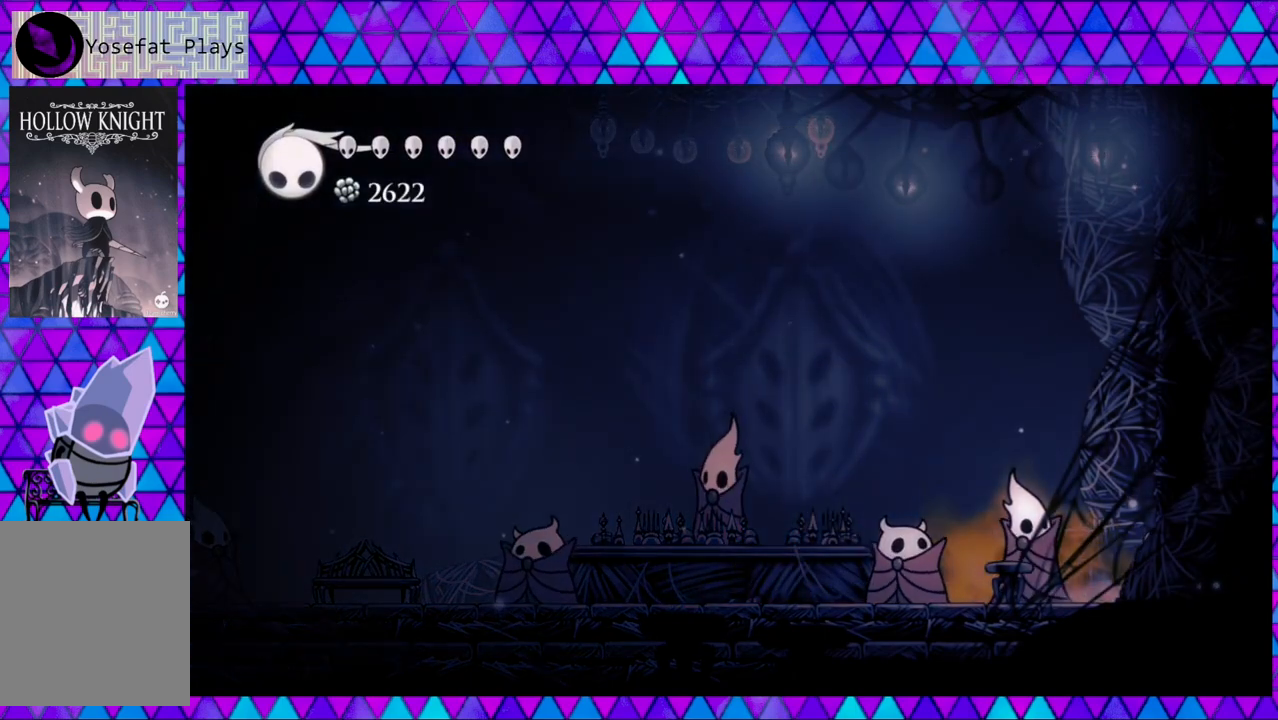
{"buttons": ["B", "DPAD_RIGHT"], "left_stick": "left", "right_stick": "center", "events": [[33, "B", "down"], [367, "B", "up"], [433, "B", "down"]]}
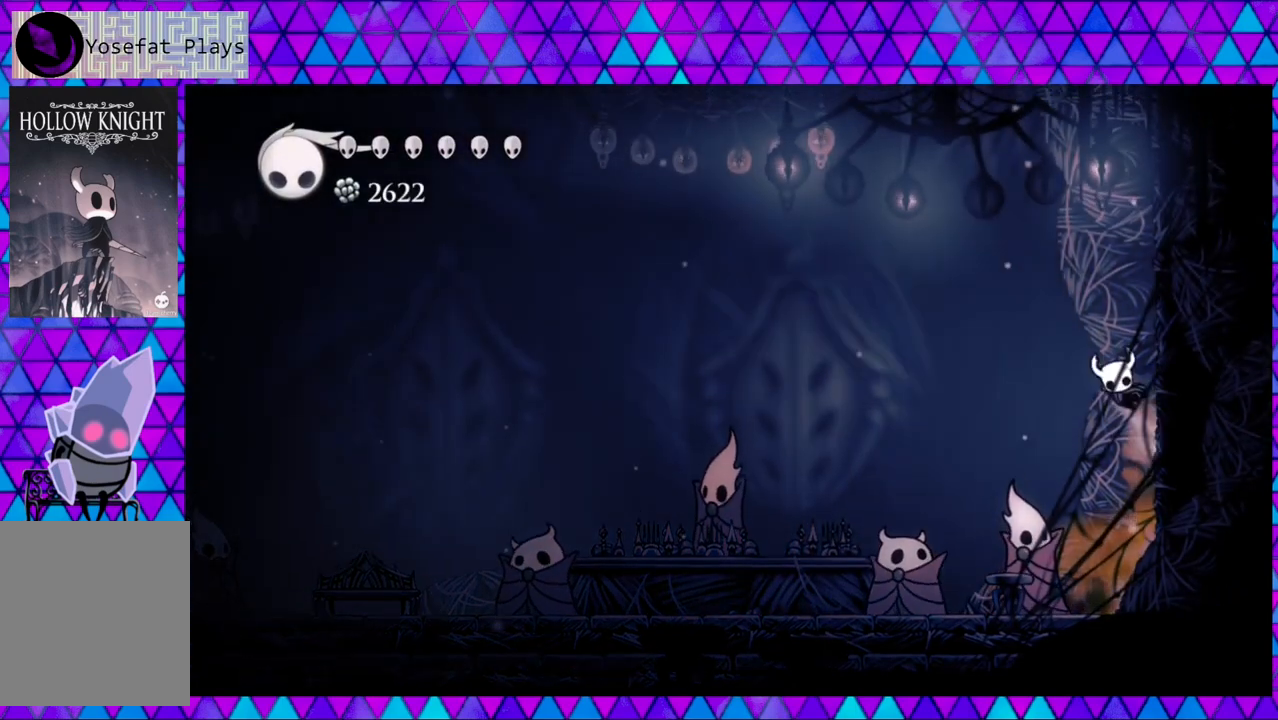
{"buttons": ["B", "DPAD_RIGHT"], "left_stick": "left", "right_stick": "center", "events": [[267, "B", "up"], [367, "B", "down"]]}
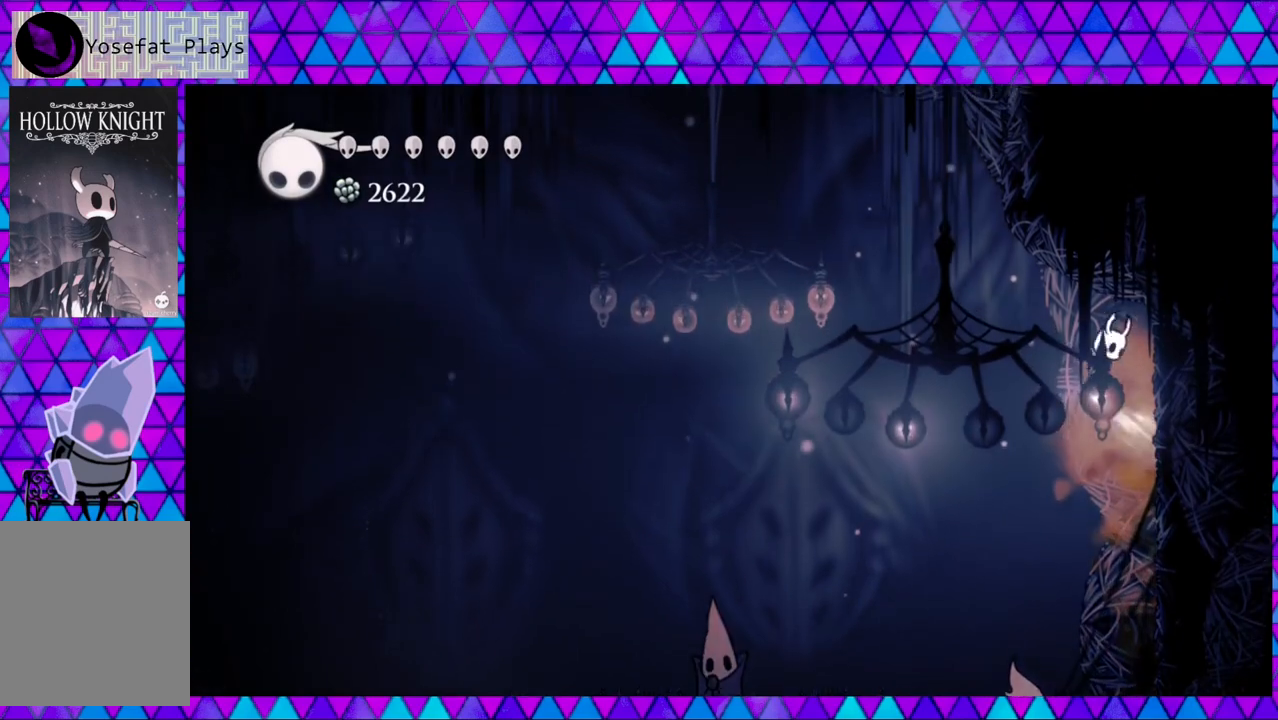
{"buttons": ["B", "DPAD_LEFT"], "left_stick": "left", "right_stick": "center", "events": [[33, "DPAD_RIGHT", "up"], [117, "DPAD_LEFT", "down"], [317, "B", "up"], [383, "B", "down"]]}
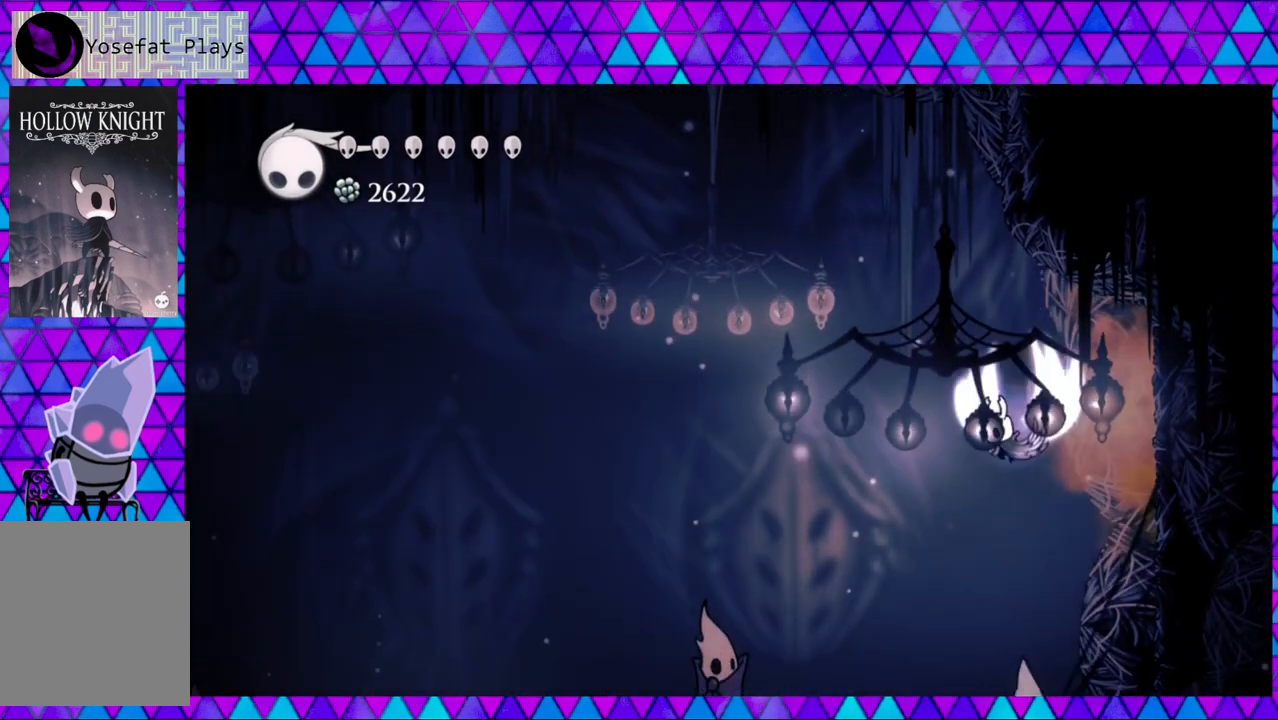
{"buttons": ["B", "DPAD_LEFT"], "left_stick": "left", "right_stick": "center", "events": []}